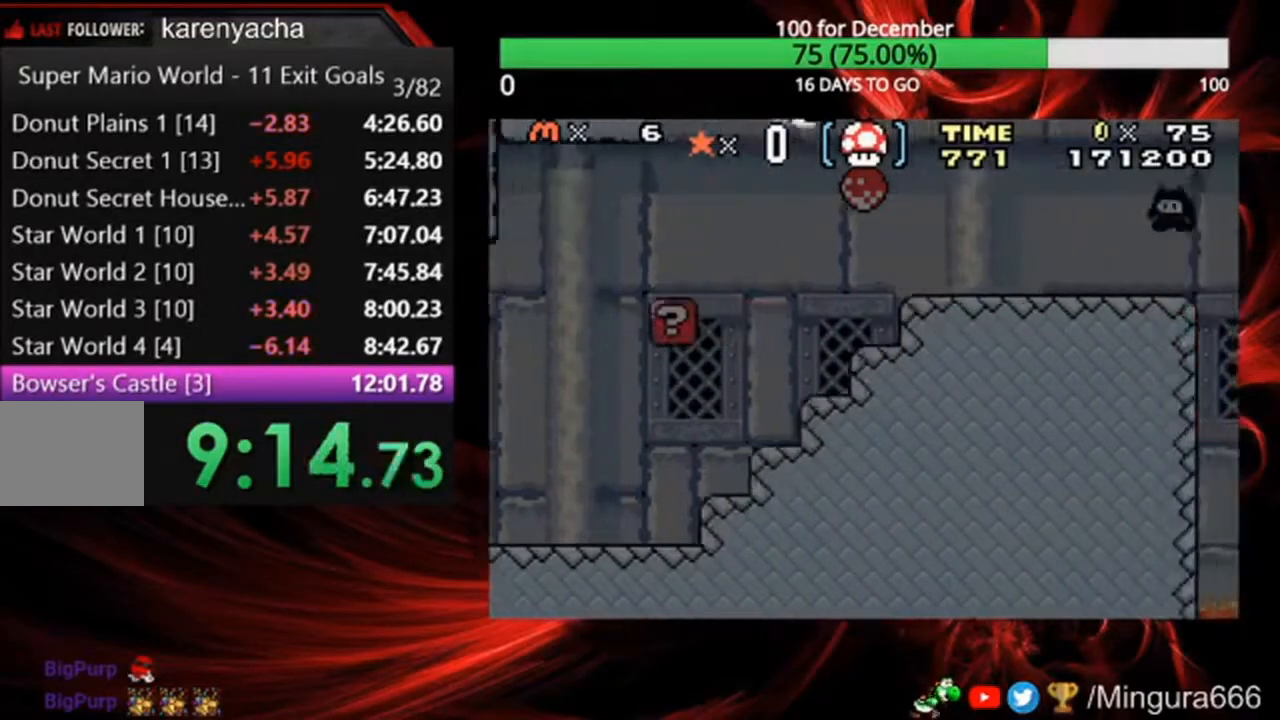
Gameplay with a controller (Nintendo layout); each line is a JSON object with the inputs held at the frame after it. "events" lists button and stick changes between this image and that frame as [ms after this image, input, new state], when the widget could be followed in between. Not read: DPAD_LEFT DPAD_UP L3 R3.
{"buttons": ["B", "DPAD_RIGHT"], "events": [[433, "A", "up"]]}
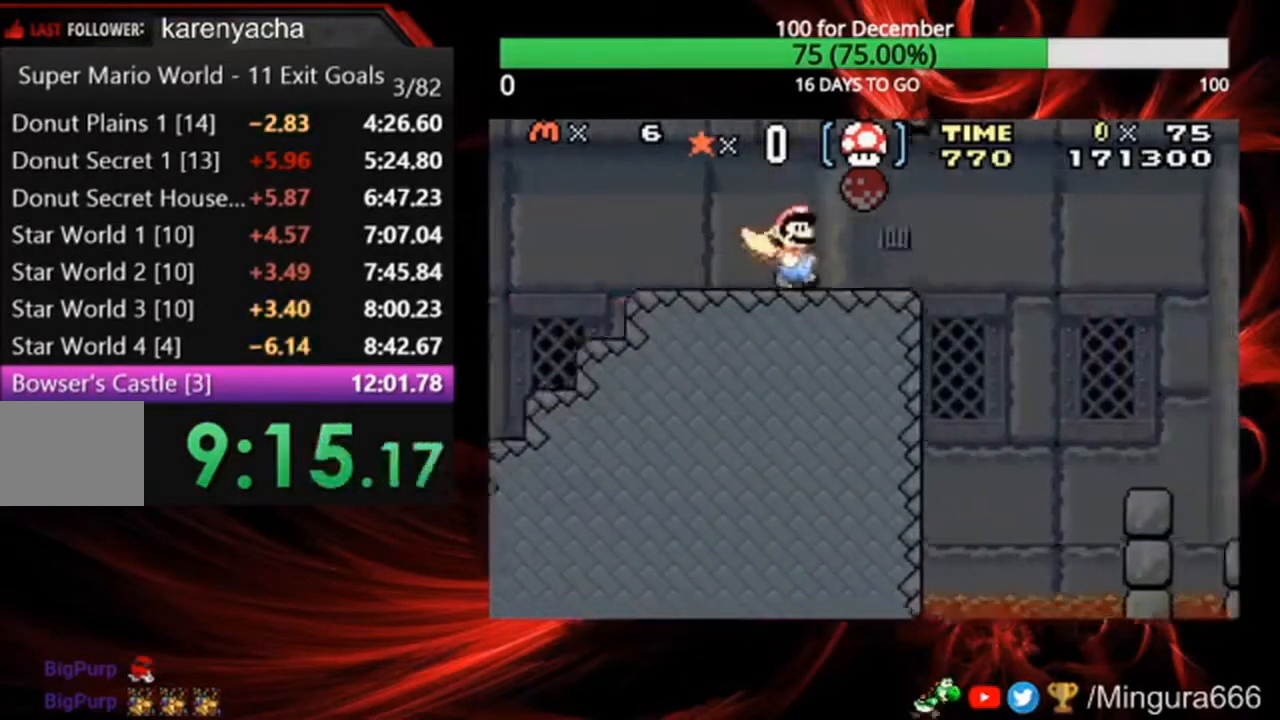
{"buttons": ["B", "DPAD_RIGHT"], "events": [[67, "A", "down"], [467, "A", "up"]]}
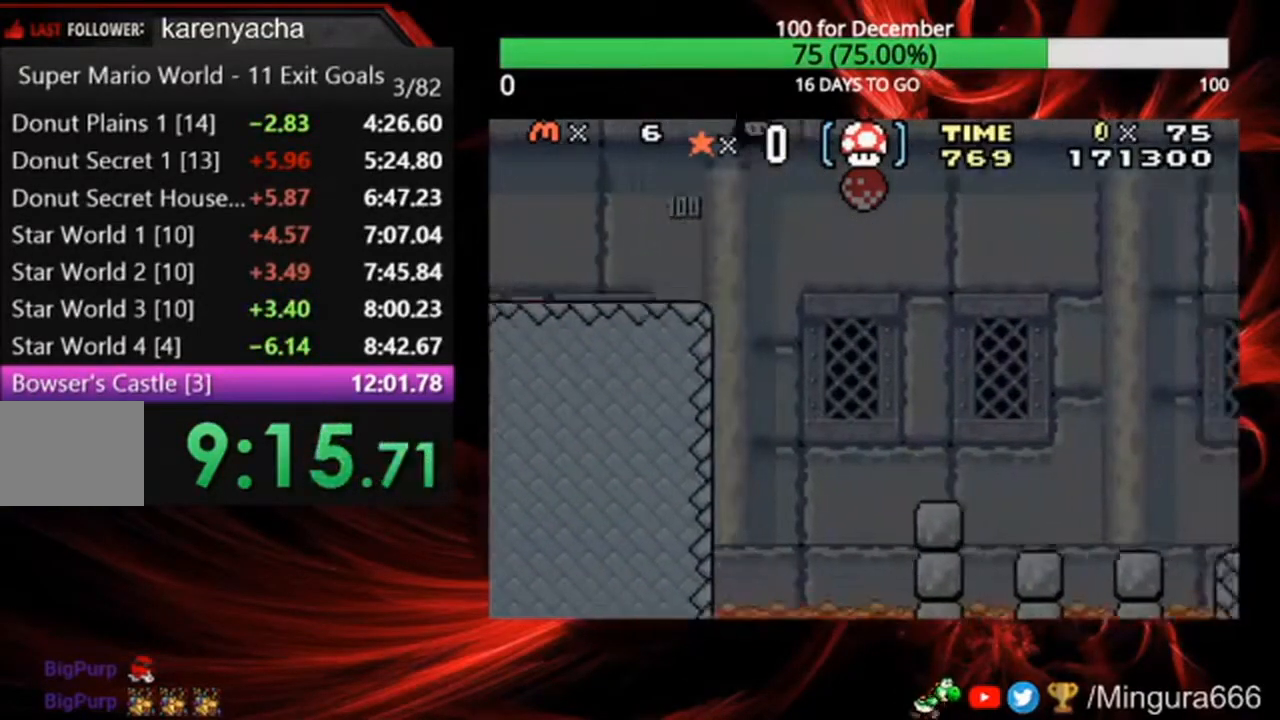
{"buttons": ["A", "B", "DPAD_RIGHT"], "events": [[267, "A", "down"]]}
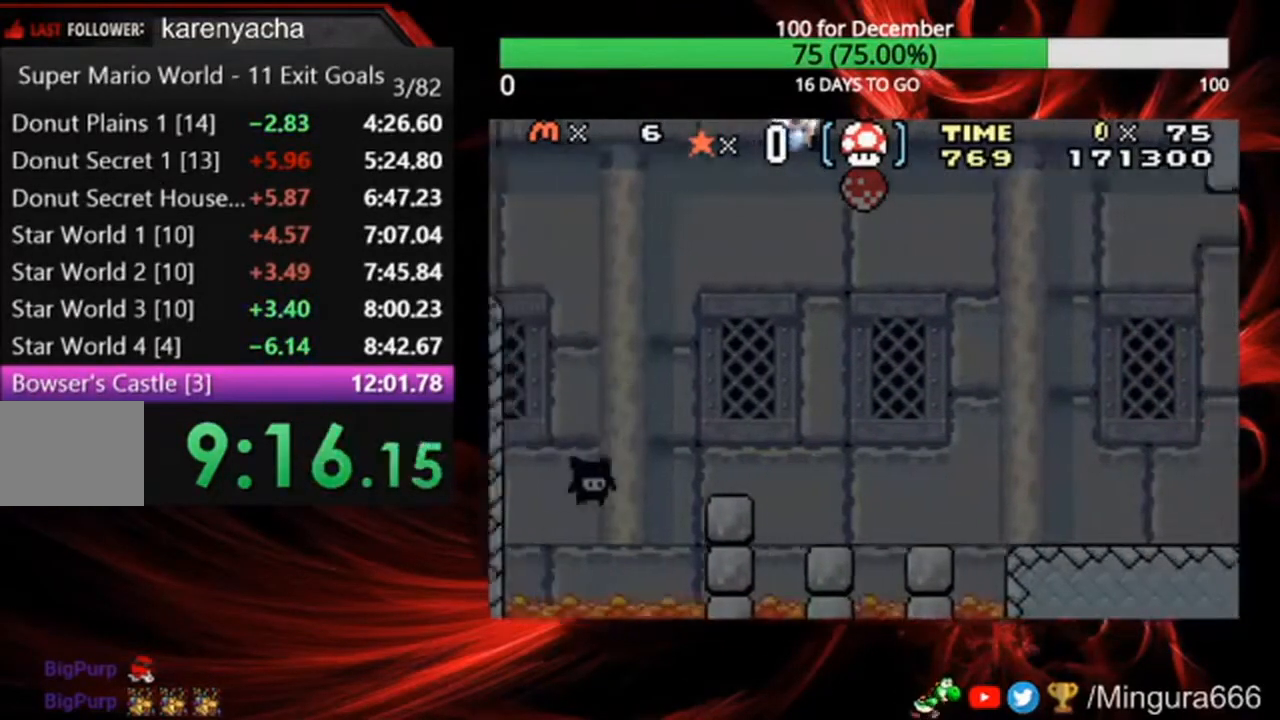
{"buttons": ["A", "B", "DPAD_RIGHT"], "events": []}
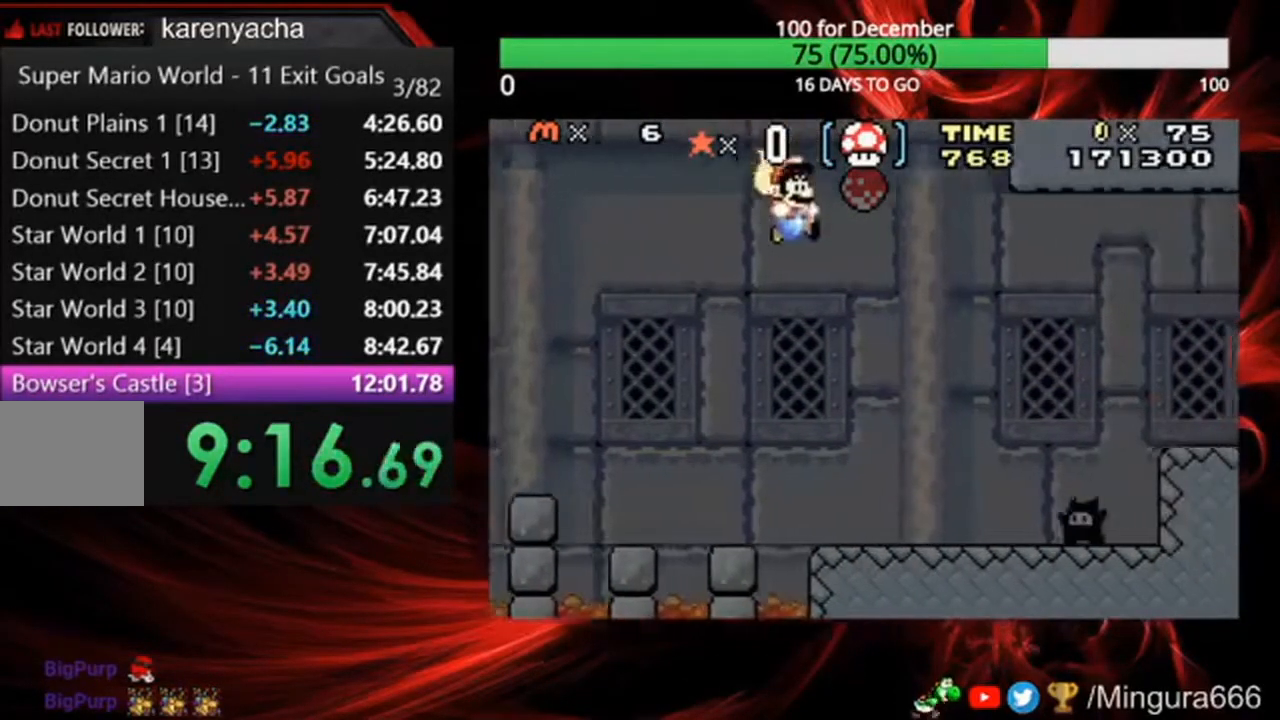
{"buttons": ["A", "B", "DPAD_RIGHT"], "events": []}
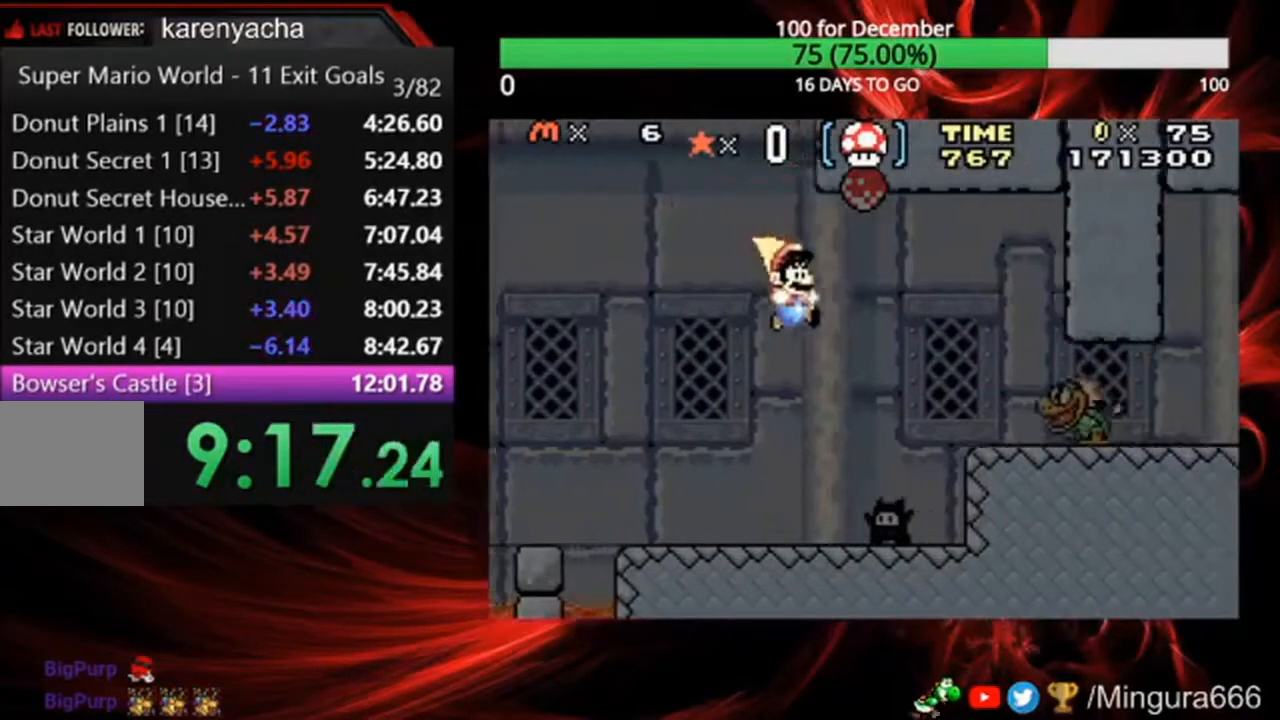
{"buttons": ["A", "B", "DPAD_RIGHT"], "events": []}
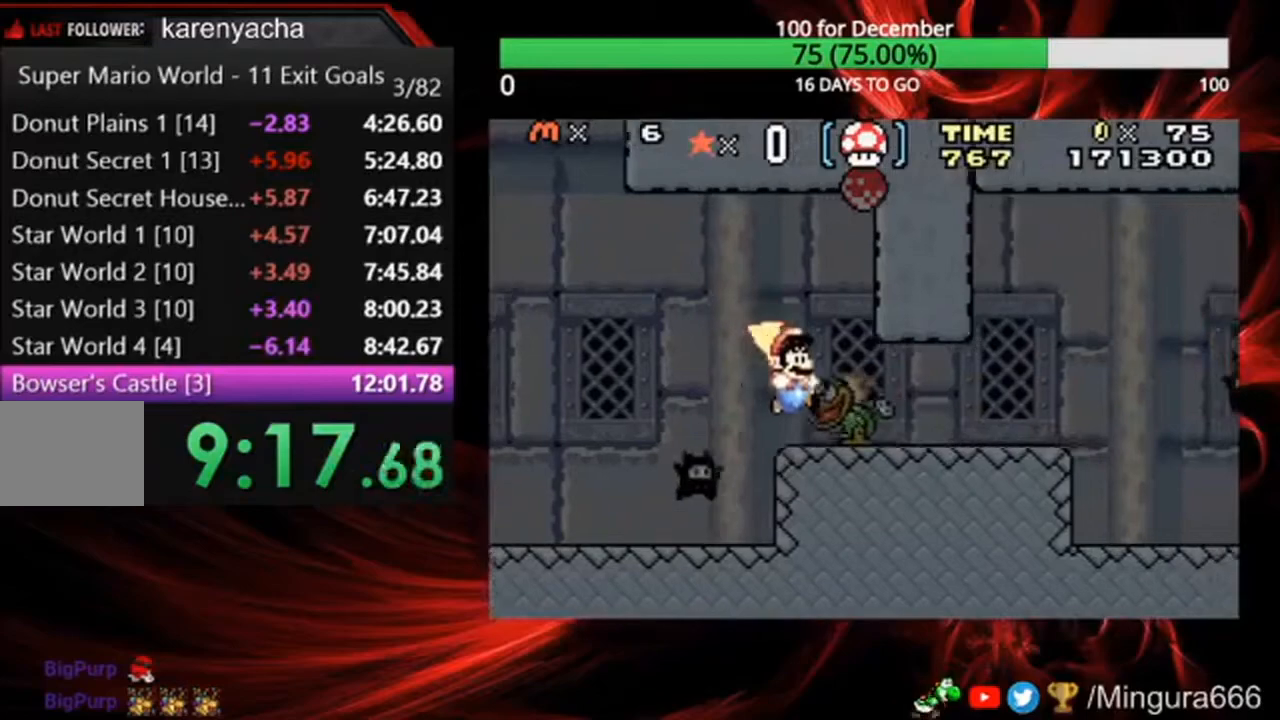
{"buttons": ["B", "DPAD_RIGHT"], "events": [[67, "DPAD_RIGHT", "up"], [100, "A", "up"], [433, "DPAD_RIGHT", "down"]]}
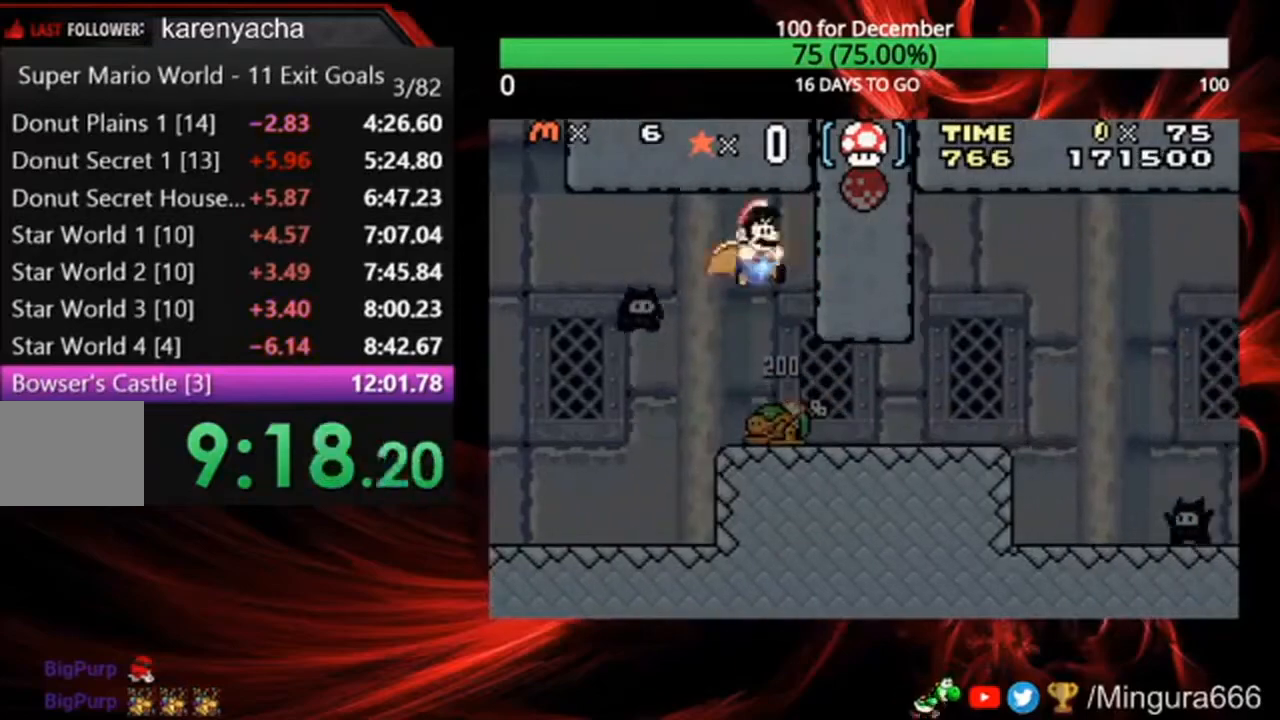
{"buttons": ["B", "DPAD_RIGHT"], "events": []}
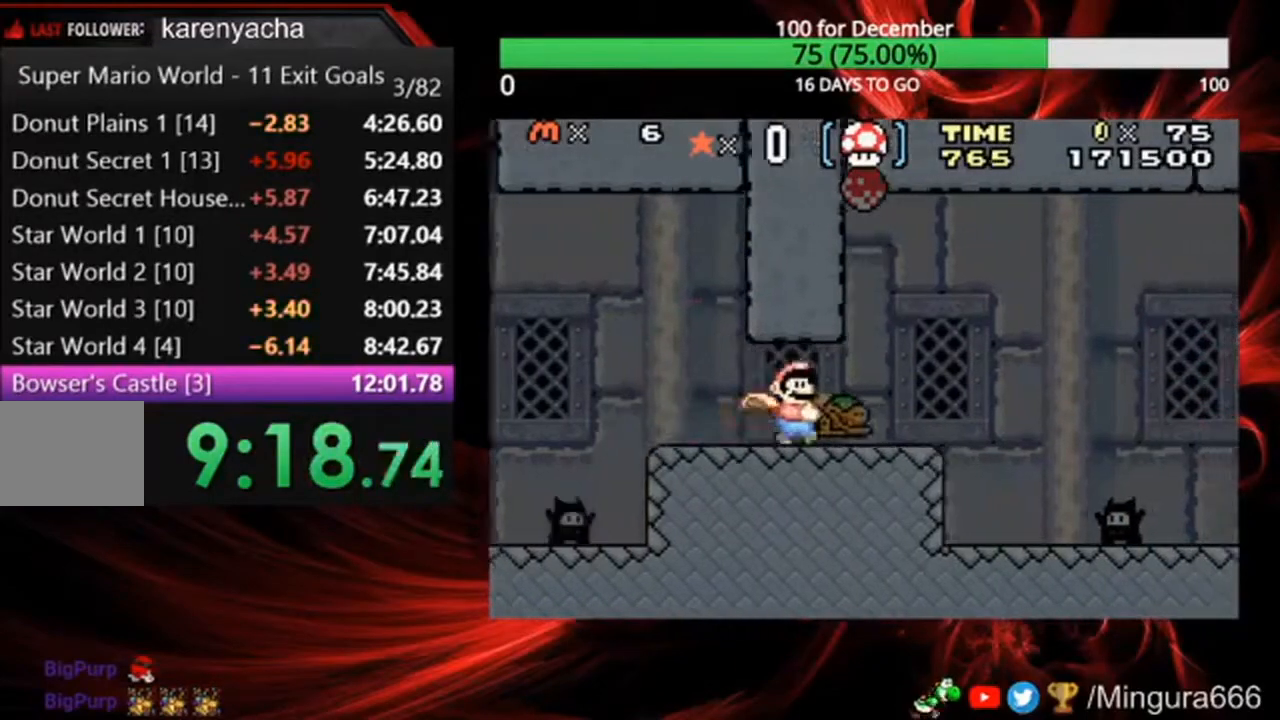
{"buttons": ["A", "B", "DPAD_RIGHT"], "events": [[133, "B", "up"], [200, "B", "down"], [267, "A", "down"]]}
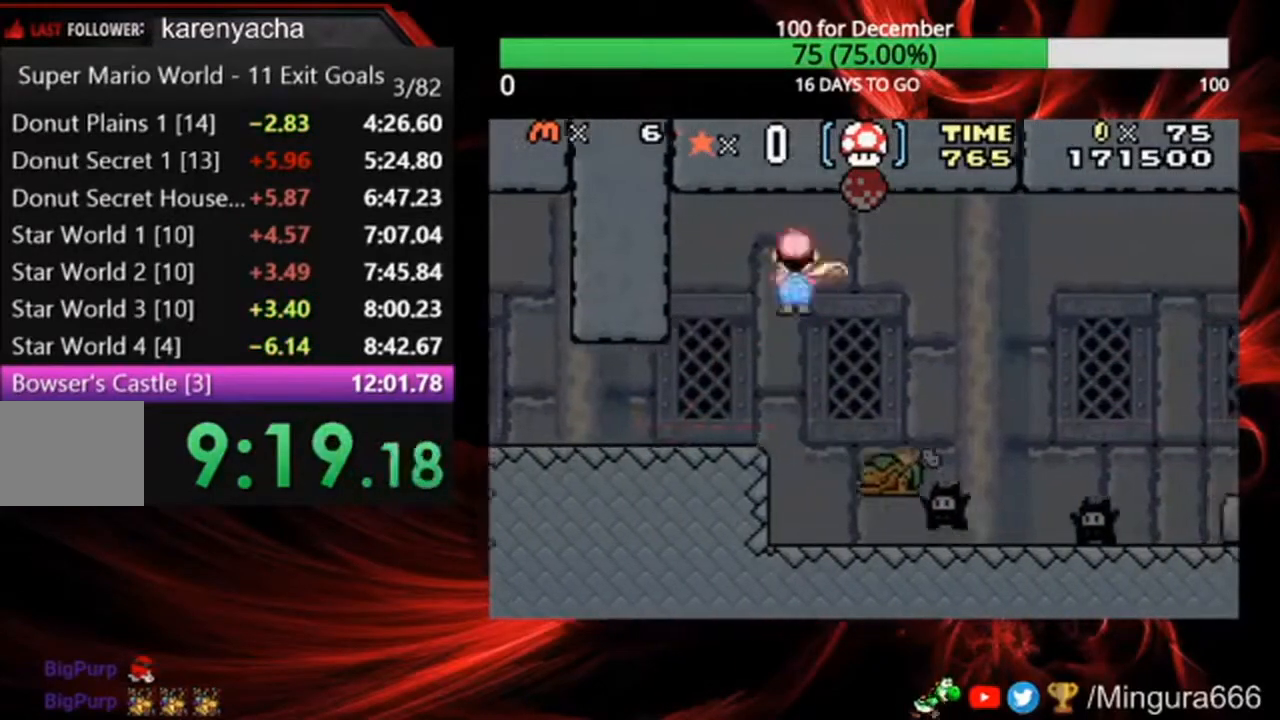
{"buttons": ["B"], "events": [[500, "A", "up"], [500, "DPAD_RIGHT", "up"]]}
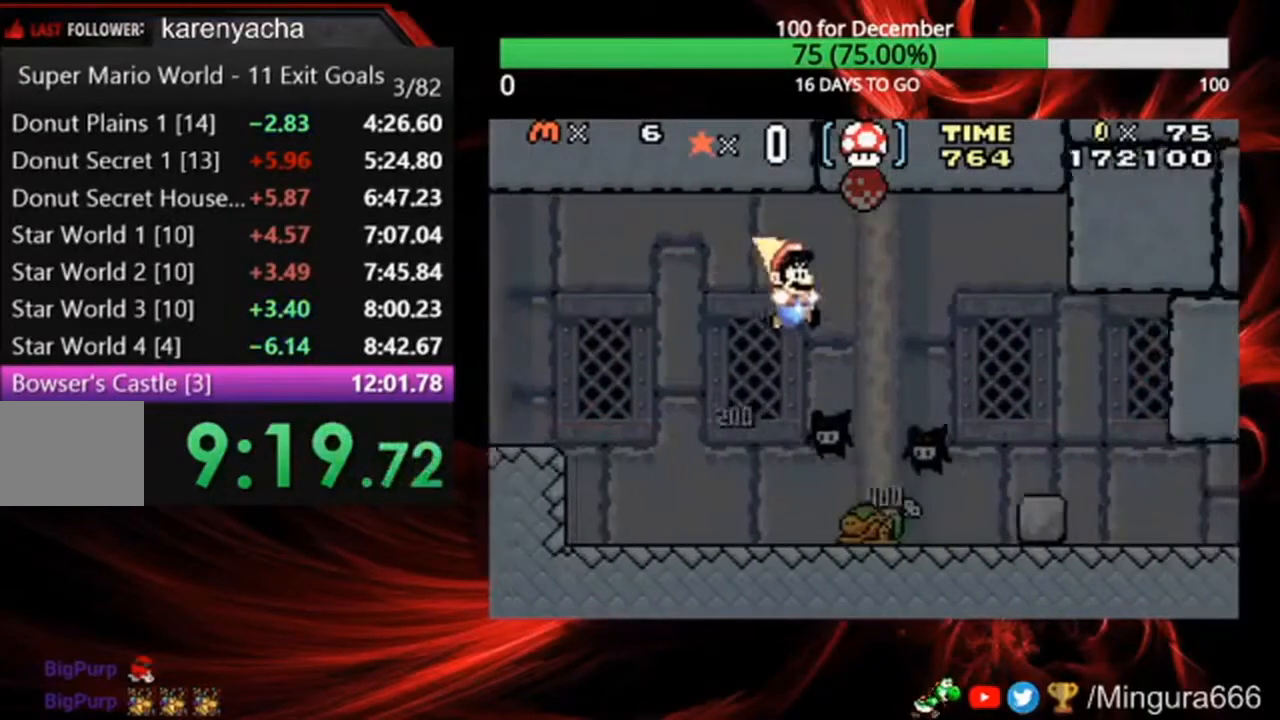
{"buttons": ["B", "DPAD_RIGHT"], "events": [[300, "DPAD_RIGHT", "down"]]}
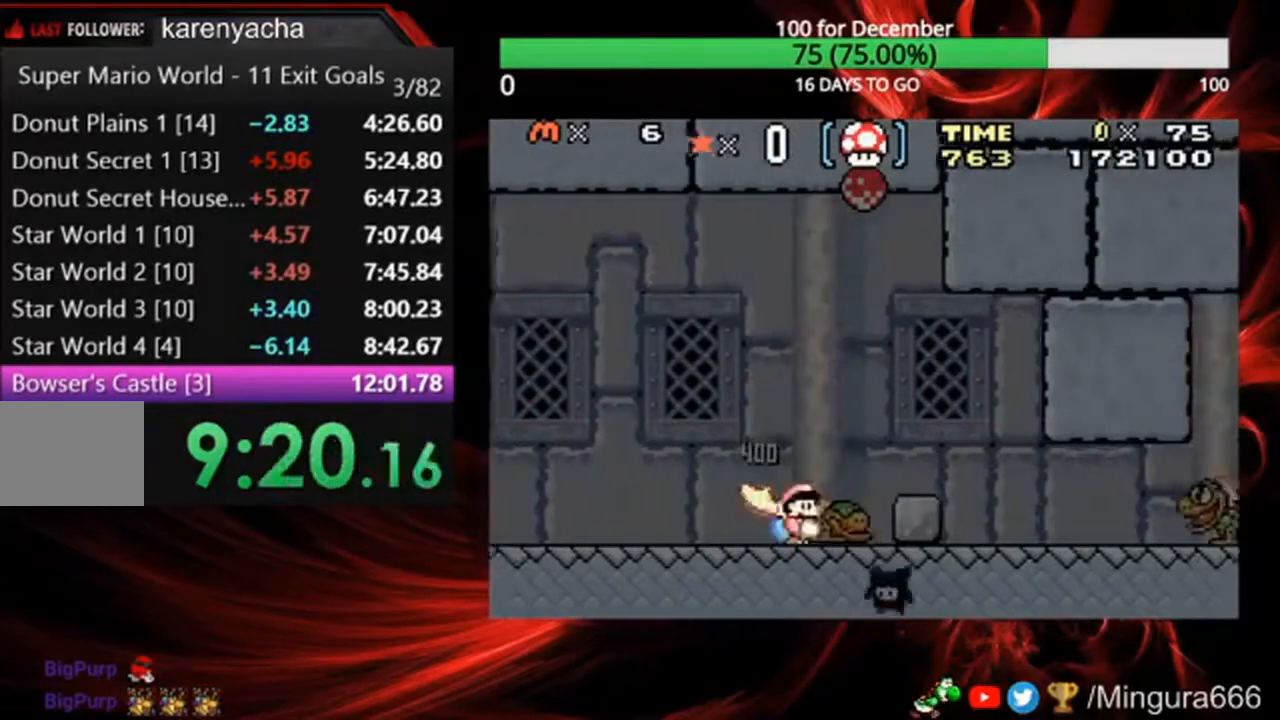
{"buttons": ["B"], "events": [[67, "A", "down"], [200, "A", "up"], [500, "DPAD_RIGHT", "up"]]}
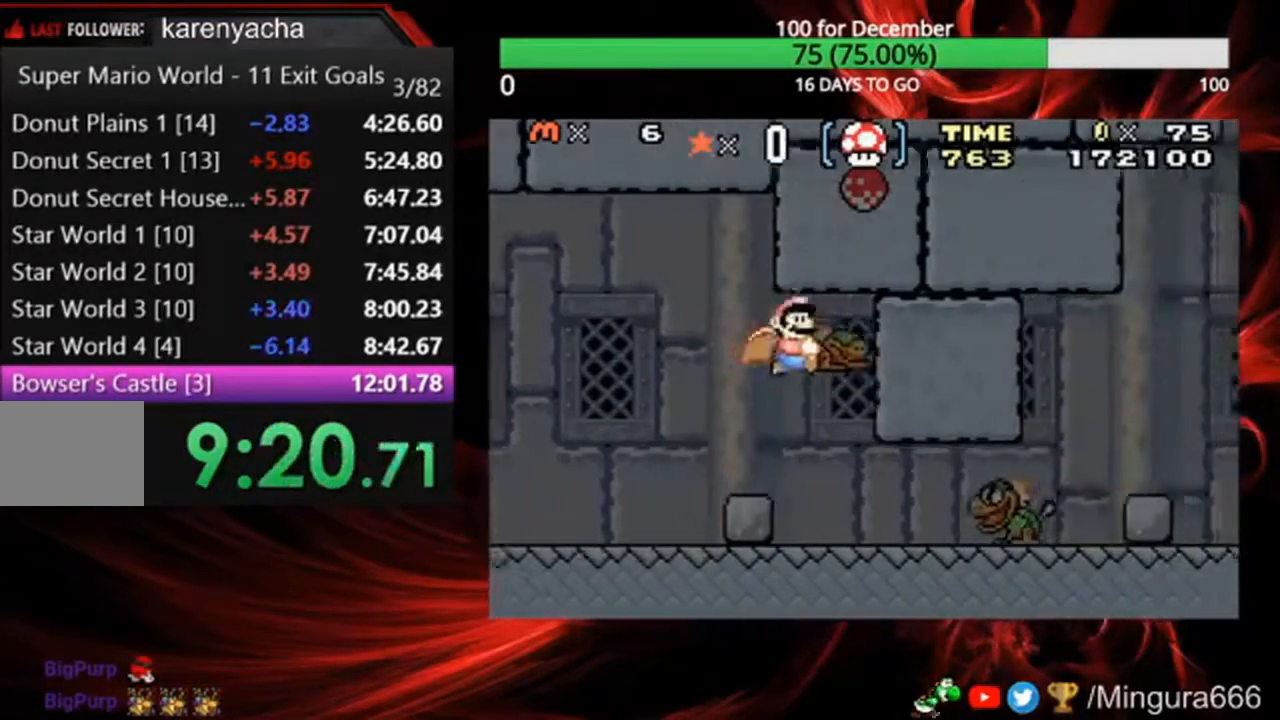
{"buttons": ["B", "DPAD_RIGHT"], "events": [[133, "DPAD_RIGHT", "down"]]}
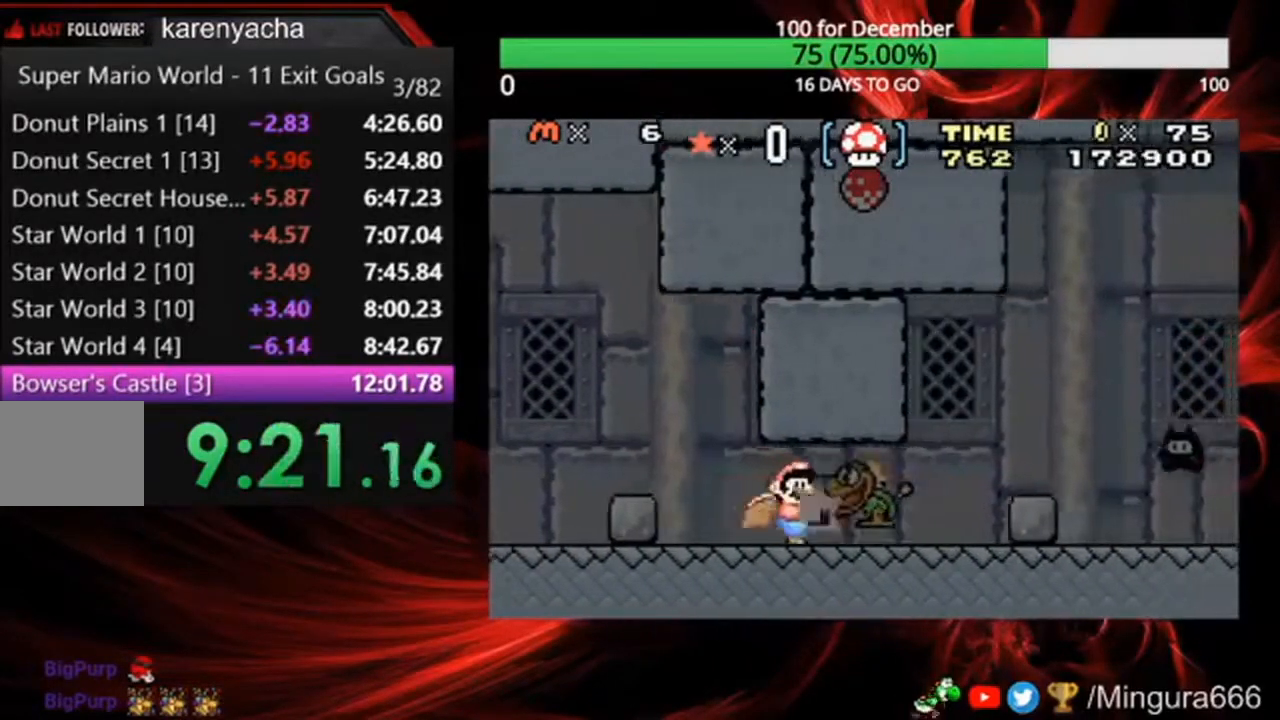
{"buttons": ["A", "B", "DPAD_RIGHT"], "events": [[367, "A", "down"]]}
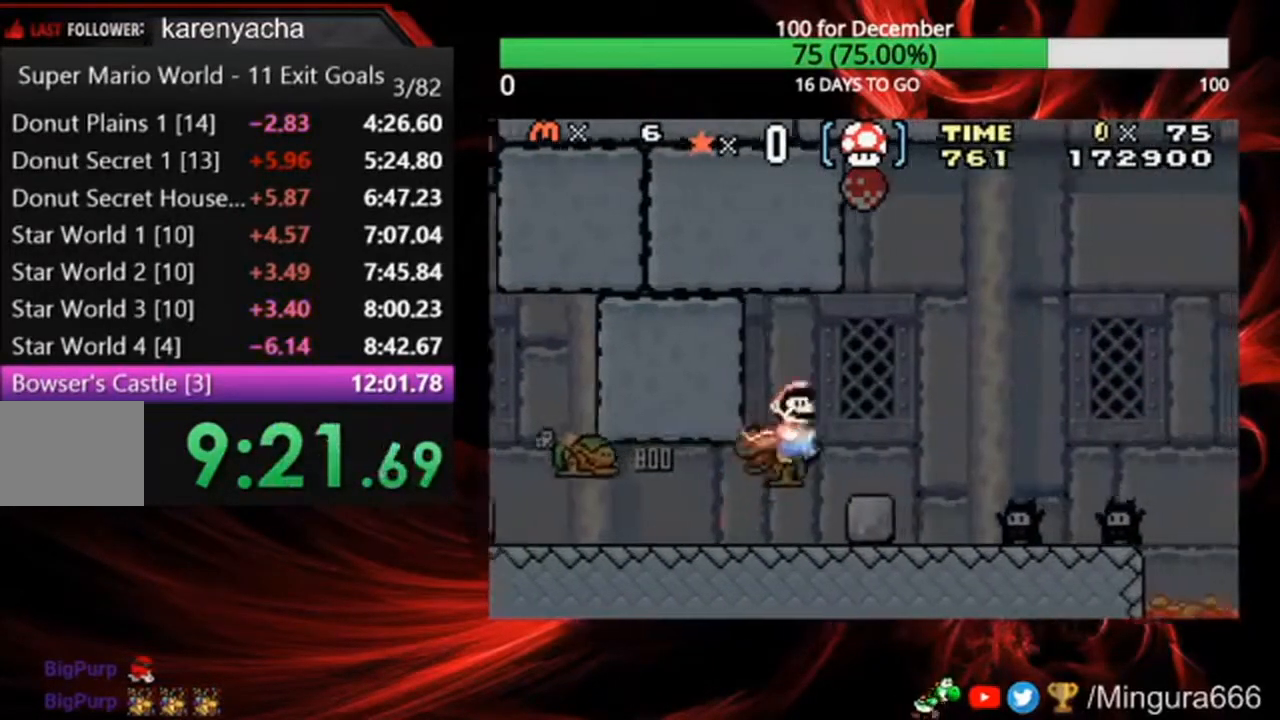
{"buttons": ["A", "B", "DPAD_RIGHT"], "events": []}
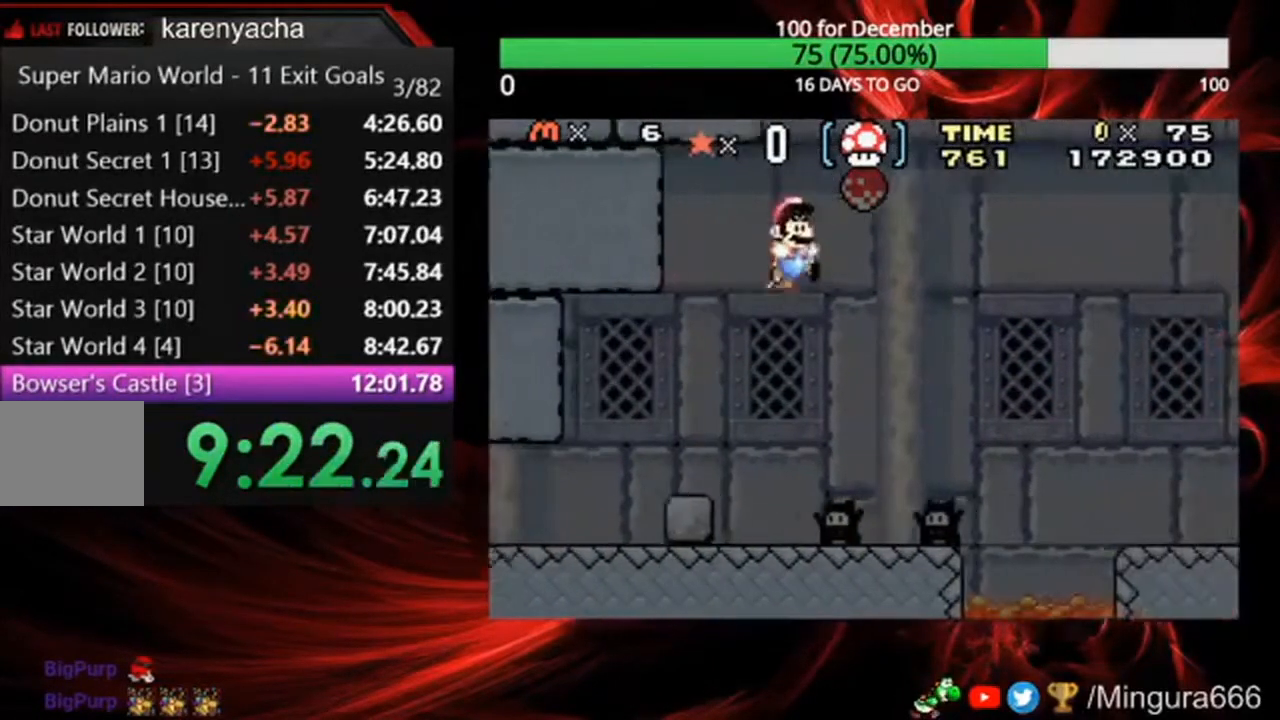
{"buttons": ["A", "B", "DPAD_RIGHT"], "events": []}
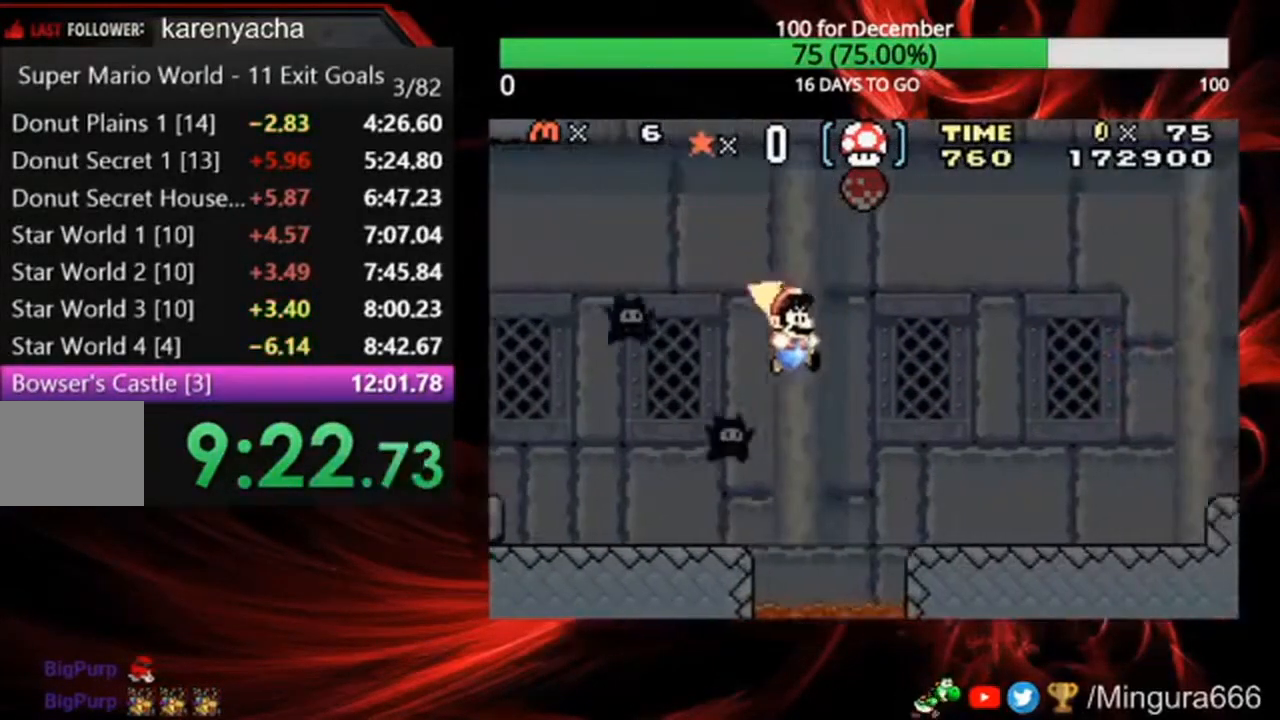
{"buttons": ["B", "DPAD_RIGHT"], "events": [[33, "A", "up"]]}
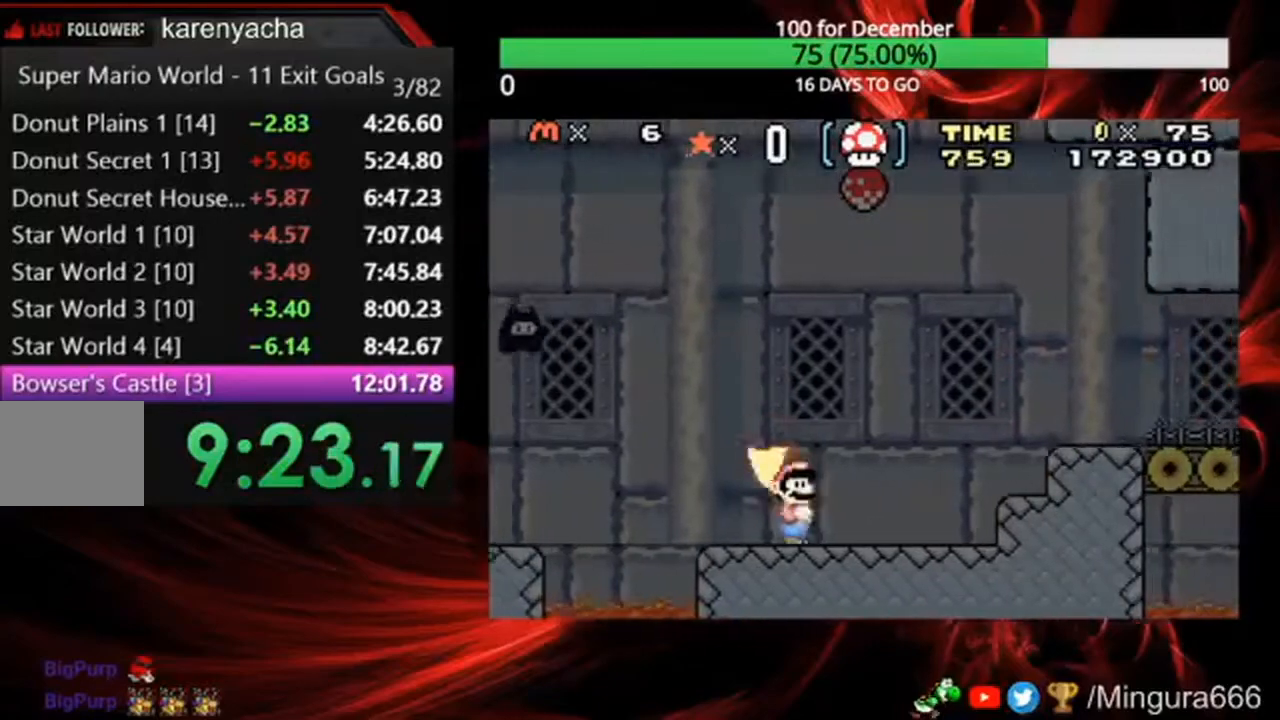
{"buttons": ["B", "DPAD_RIGHT"], "events": [[200, "A", "down"], [333, "A", "up"]]}
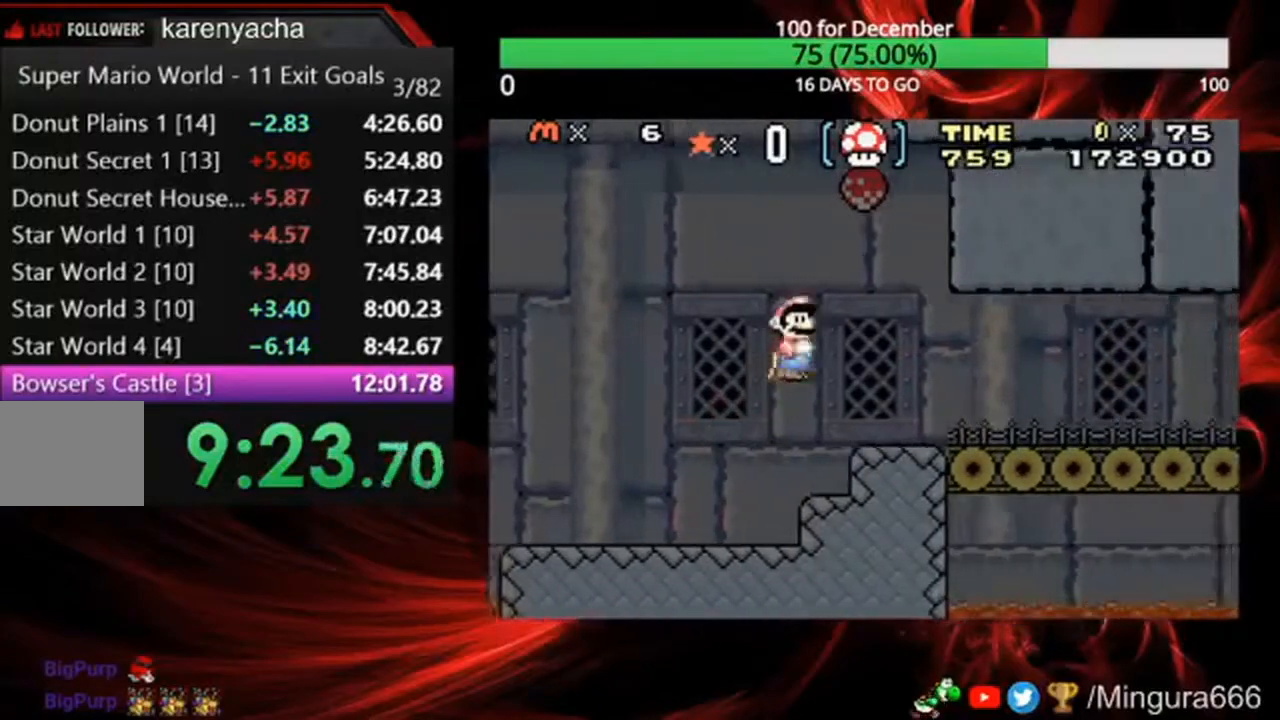
{"buttons": ["B", "DPAD_RIGHT"], "events": []}
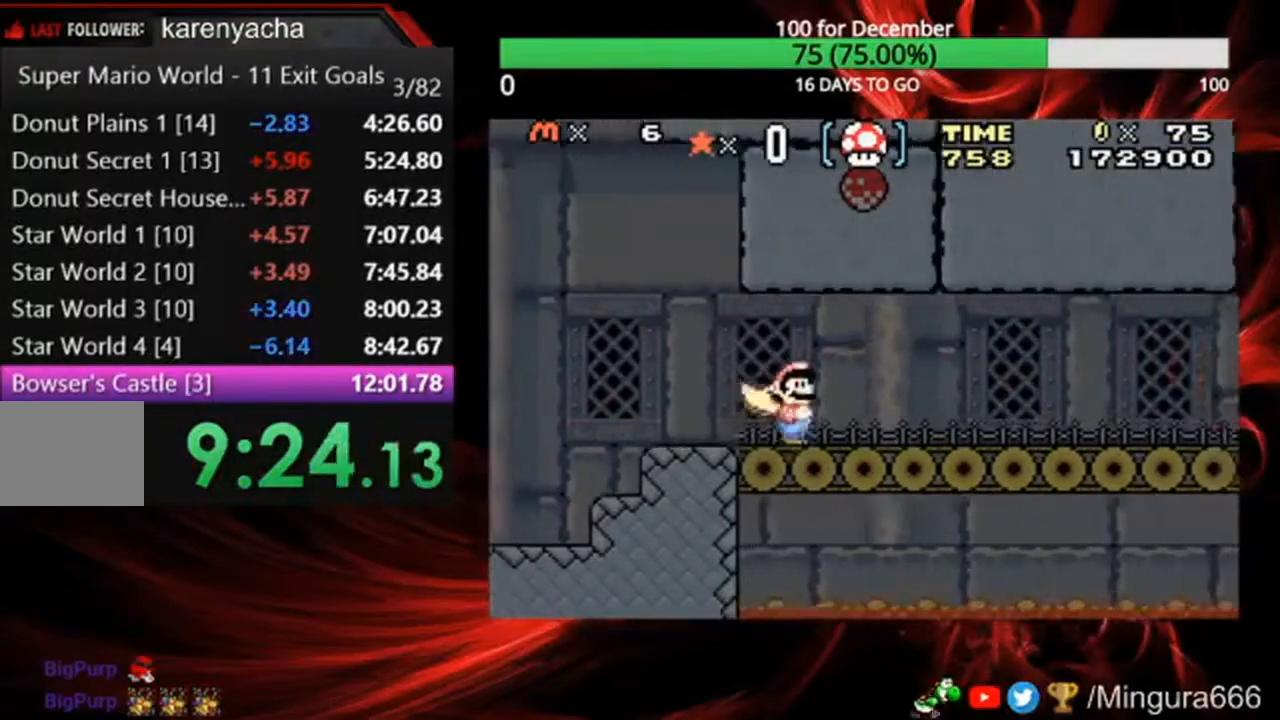
{"buttons": ["B", "DPAD_RIGHT"], "events": []}
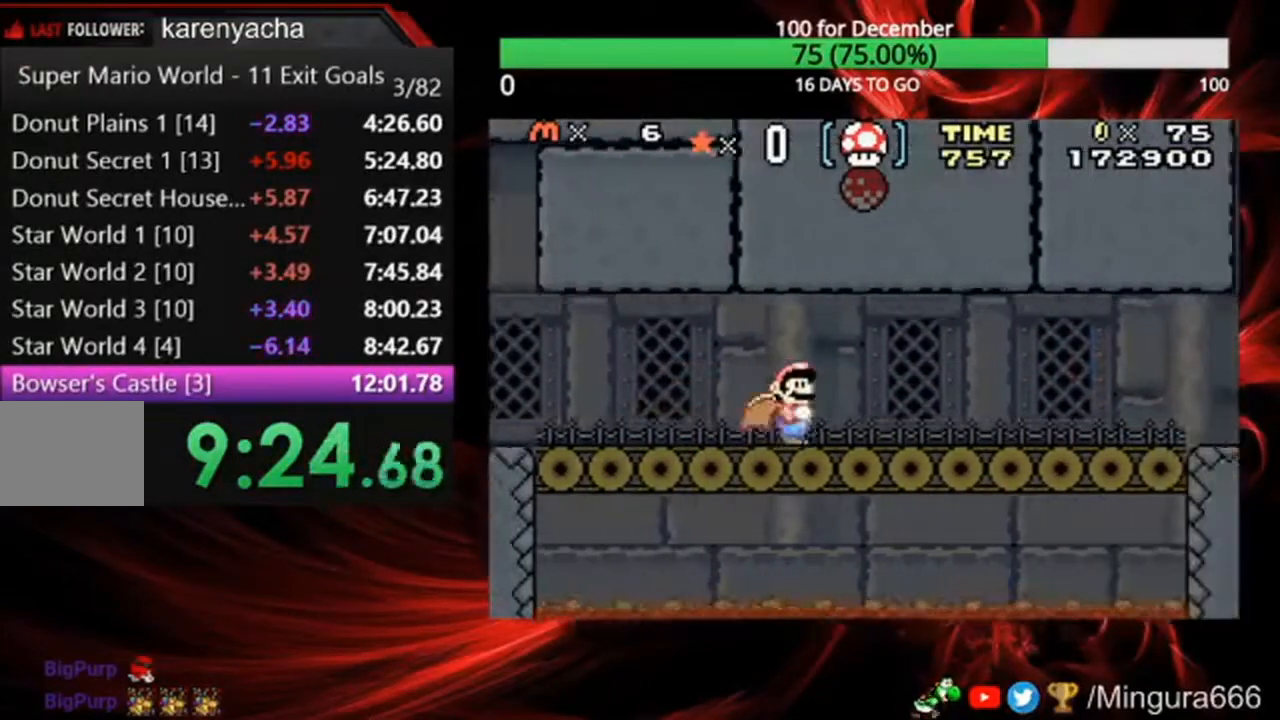
{"buttons": ["B", "DPAD_RIGHT"], "events": []}